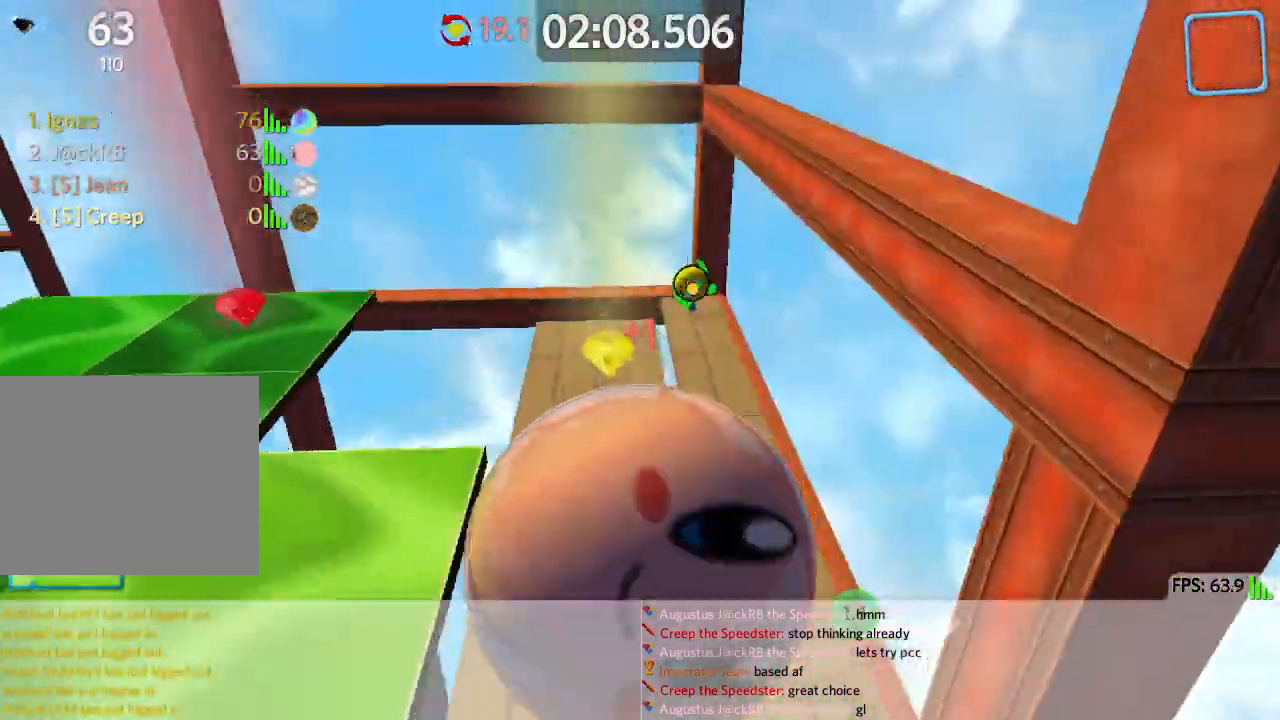
Gameplay with keyboard; each line is a JSON object with the keys held at the frame after it. "events" lists presses ("down") and releases ("up") of "a", "ctrl", "d", "e", "q", "s", "shift", "space" and "w" between this image and that frame as [ms after this image, input, new state], when the widget could be followed in between. No other keys are recorded. Mouse input is not recorded.
{"keys": ["a", "w"], "events": [[250, "s", "down"], [350, "s", "up"], [400, "w", "down"]]}
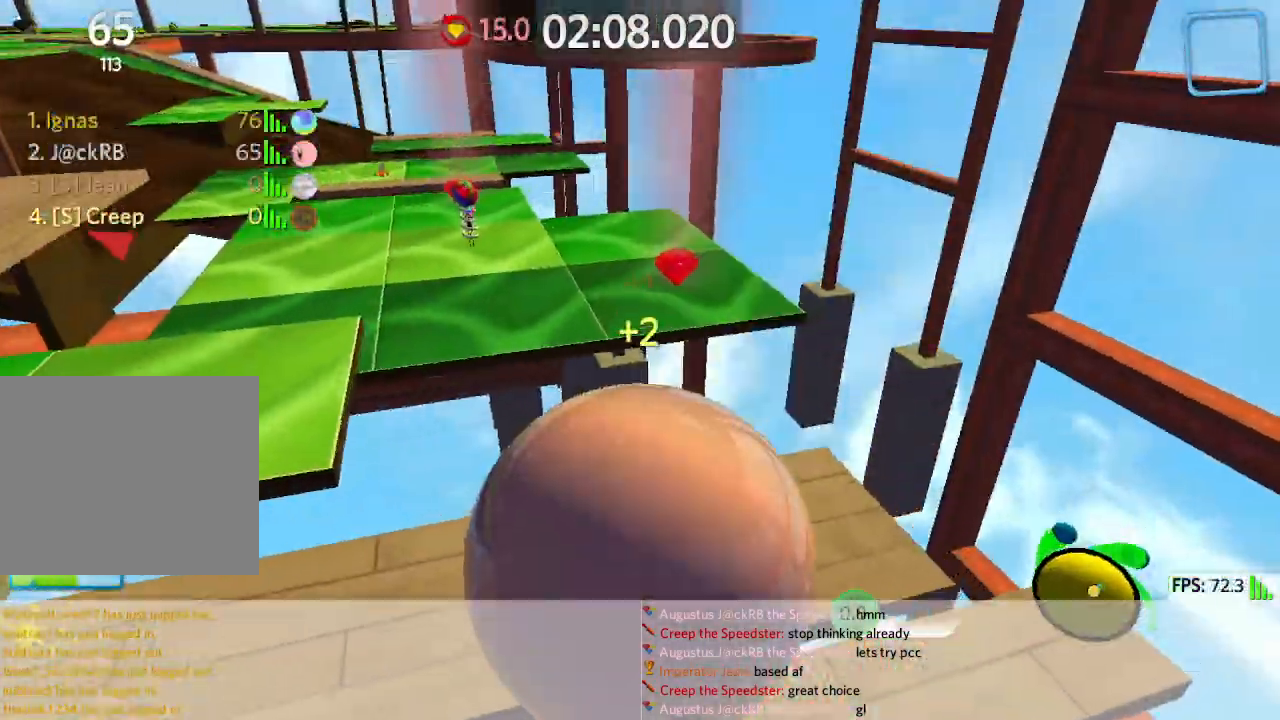
{"keys": ["w"], "events": [[217, "space", "down"], [233, "a", "up"], [367, "space", "up"]]}
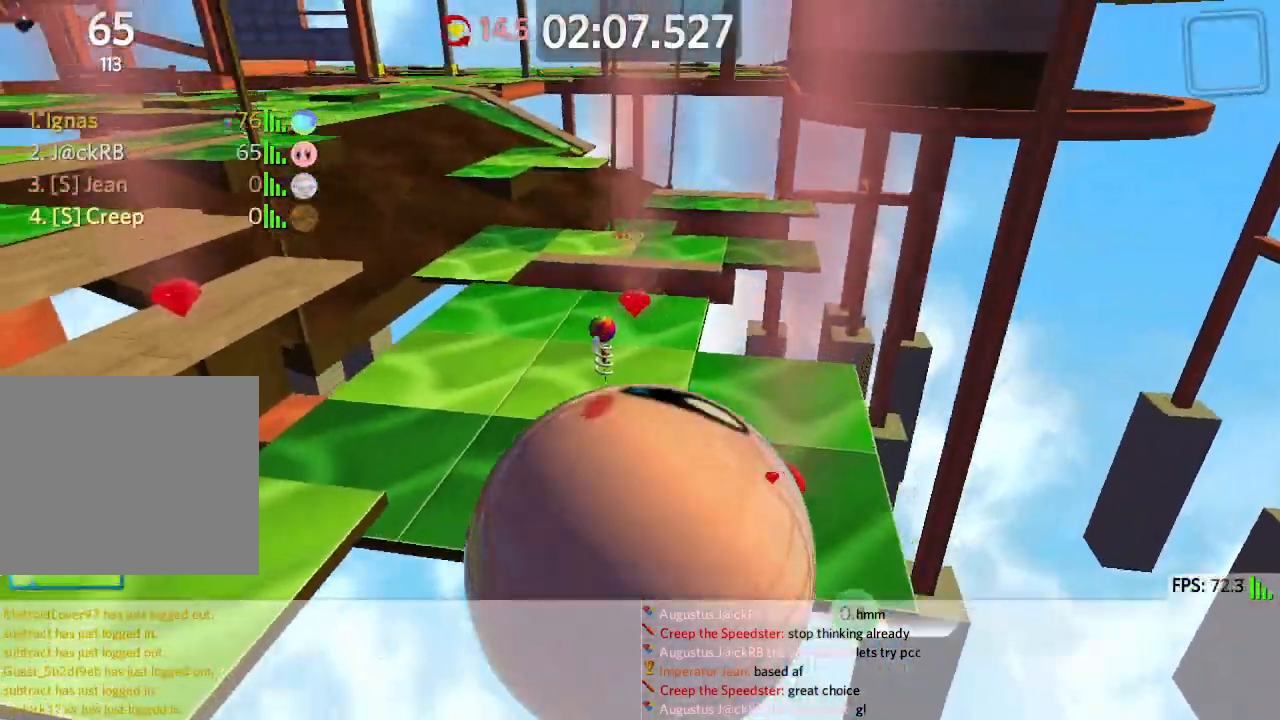
{"keys": ["w"], "events": [[17, "a", "down"], [67, "a", "up"], [267, "a", "down"], [350, "w", "up"], [450, "w", "down"], [483, "a", "up"]]}
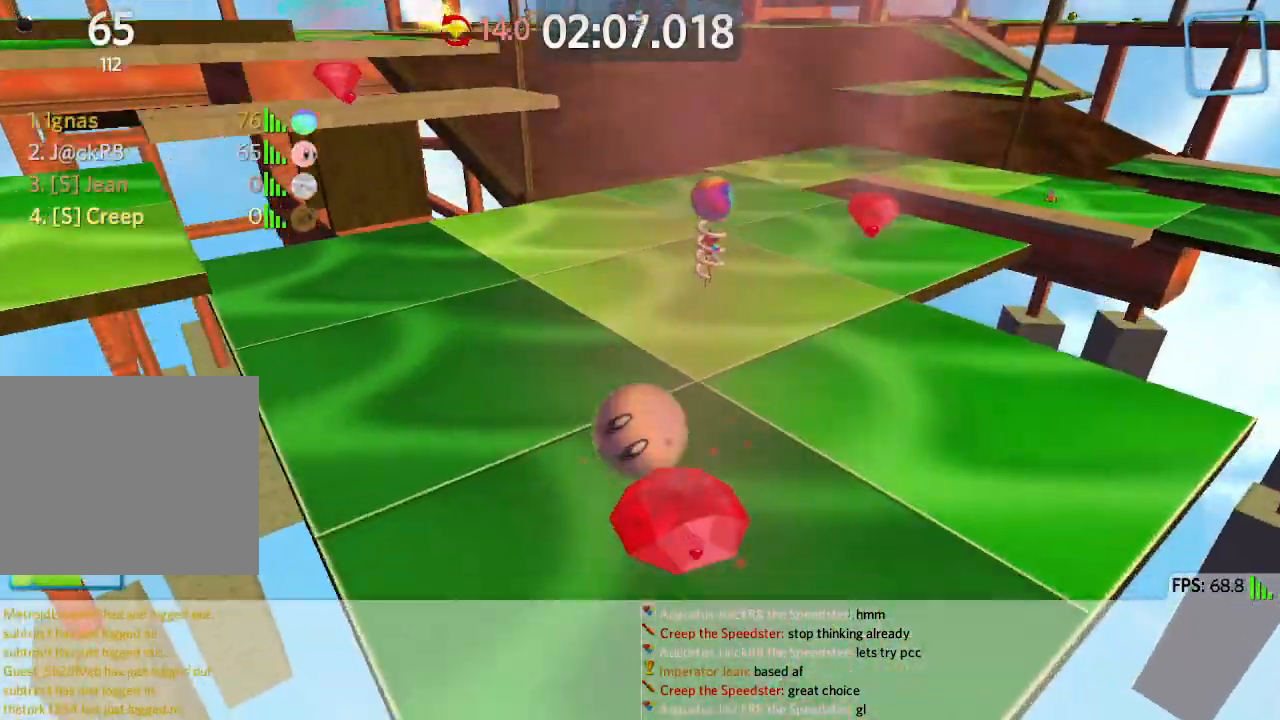
{"keys": ["d"], "events": [[317, "d", "down"], [467, "w", "up"]]}
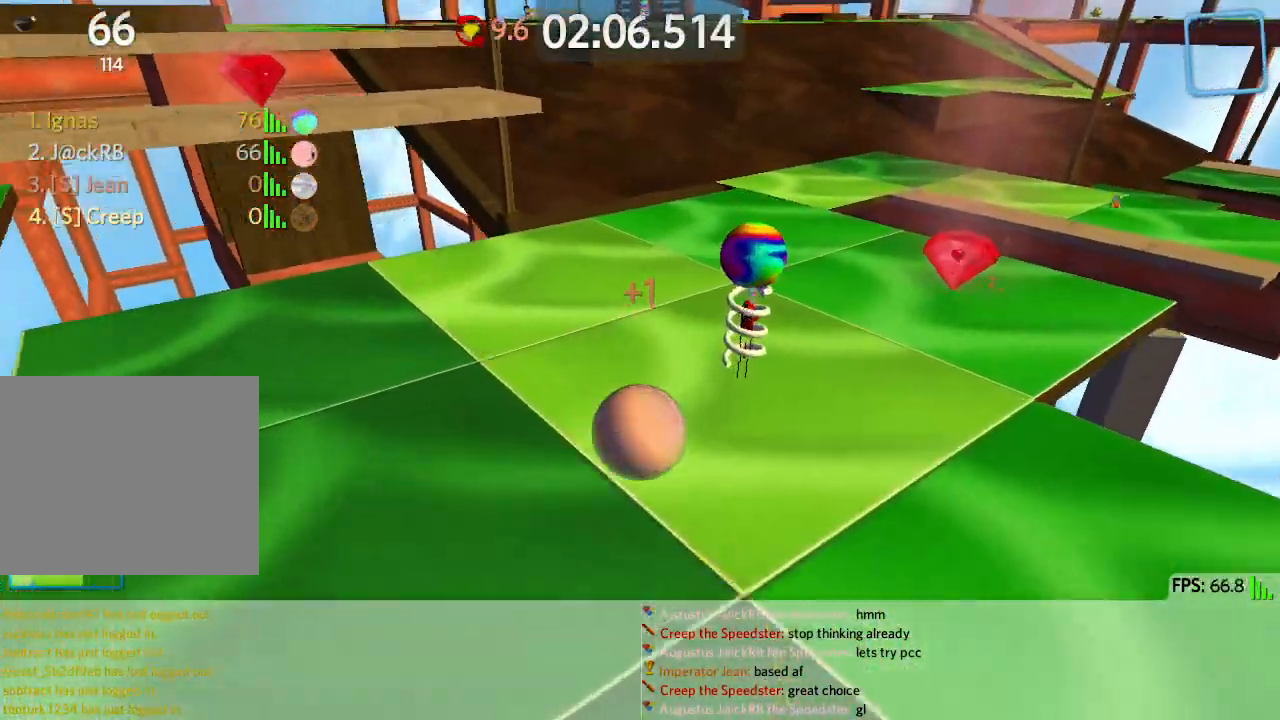
{"keys": ["a"], "events": [[83, "s", "down"], [183, "d", "up"], [233, "a", "down"], [417, "s", "up"]]}
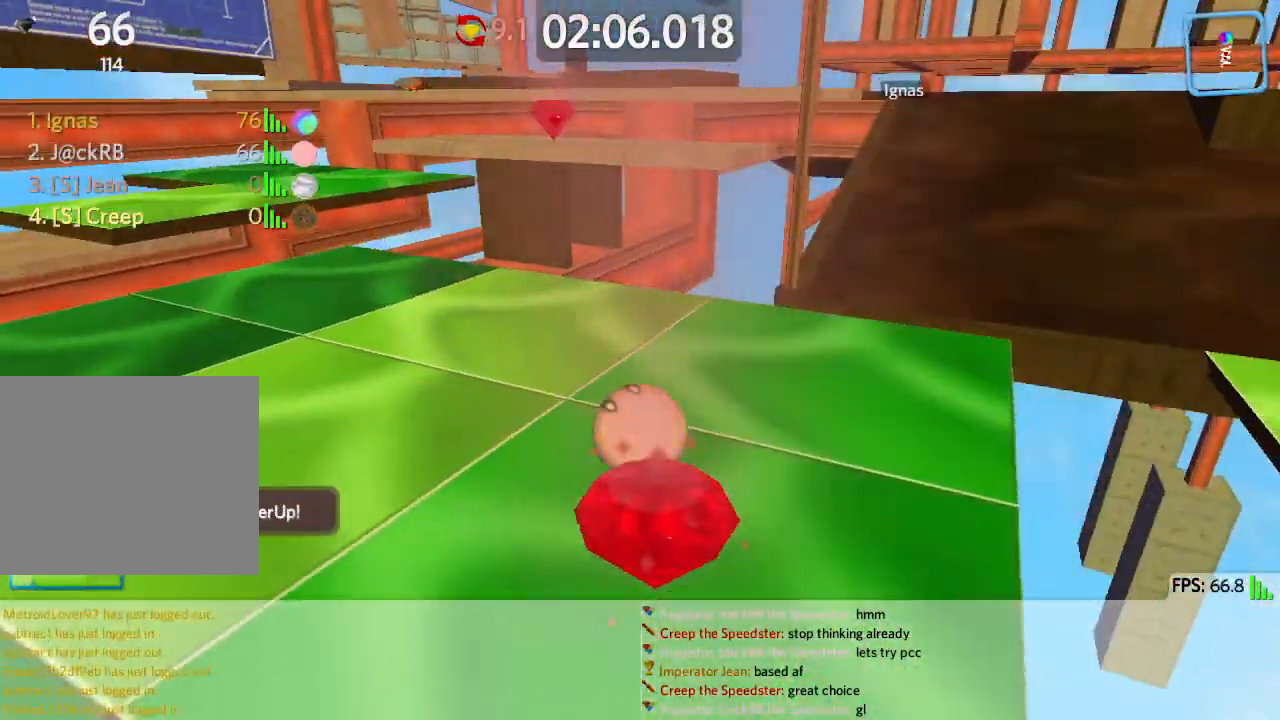
{"keys": ["w"], "events": [[100, "w", "down"], [467, "a", "up"]]}
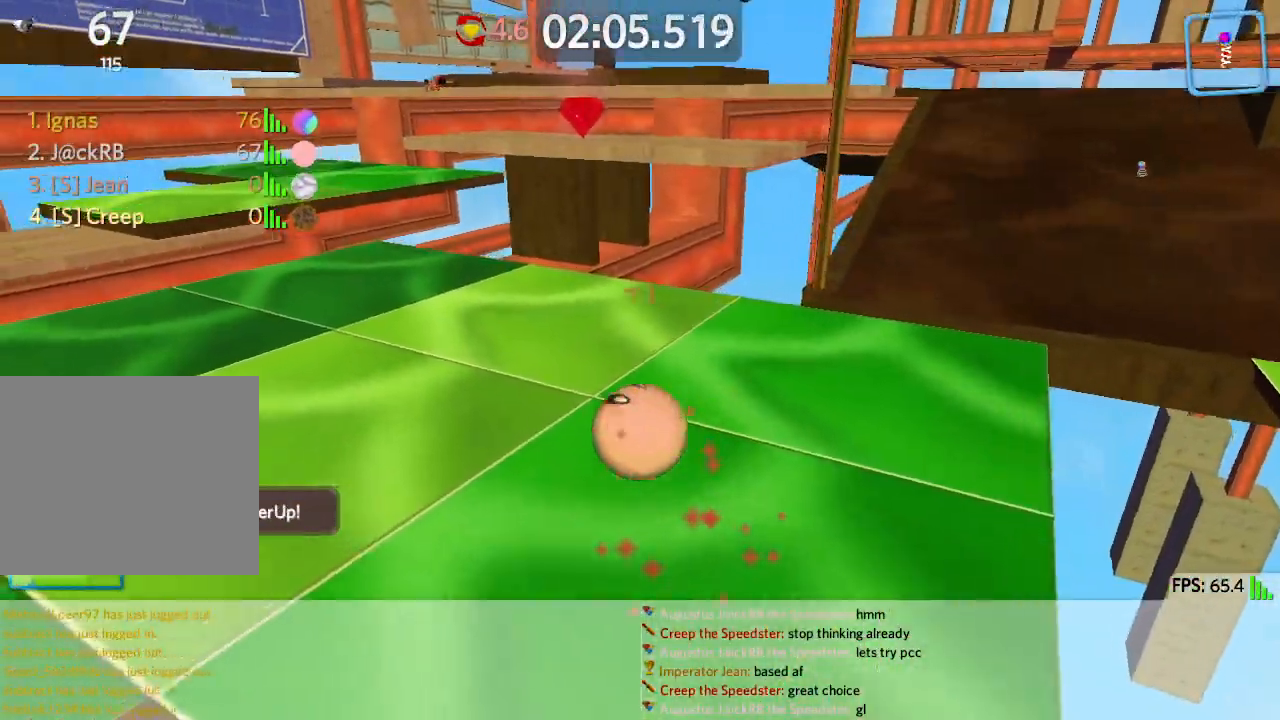
{"keys": ["e", "s"], "events": [[83, "d", "down"], [183, "d", "up"], [283, "space", "down"], [433, "w", "up"], [467, "e", "down"], [467, "space", "up"], [500, "s", "down"]]}
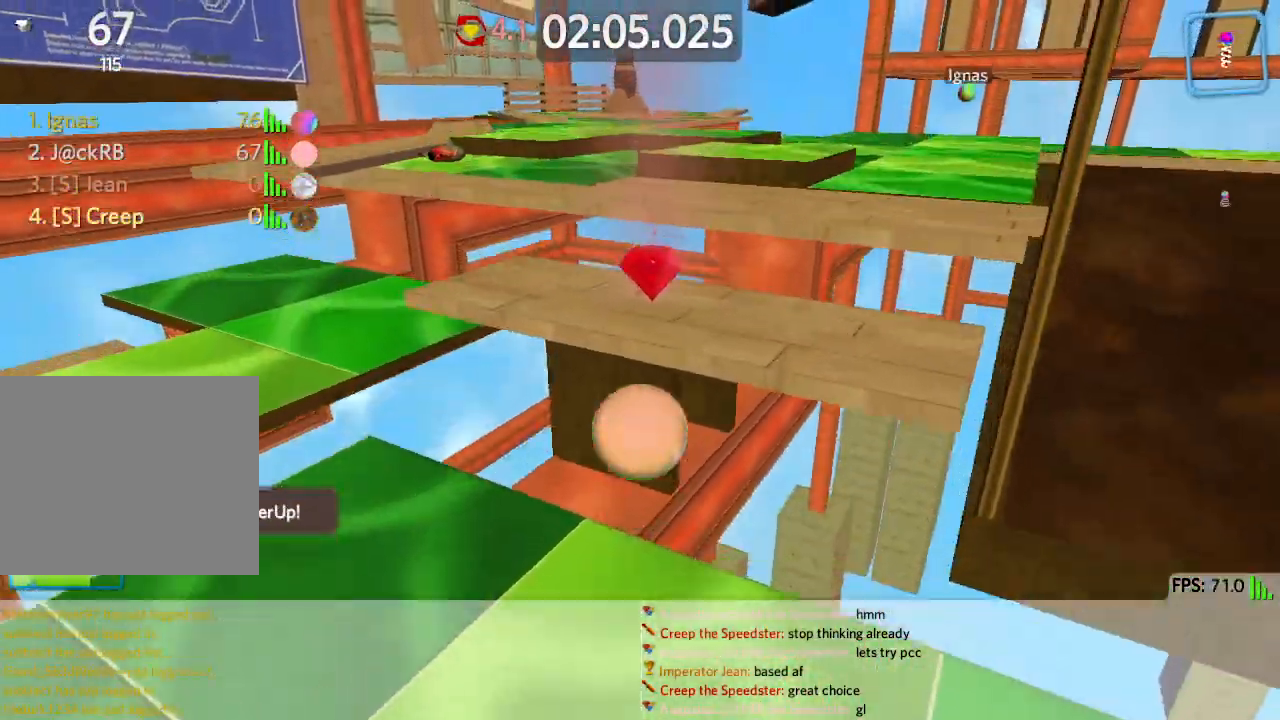
{"keys": ["d", "w"], "events": [[50, "e", "up"], [133, "d", "down"], [200, "s", "up"], [233, "space", "down"], [317, "w", "down"], [467, "space", "up"]]}
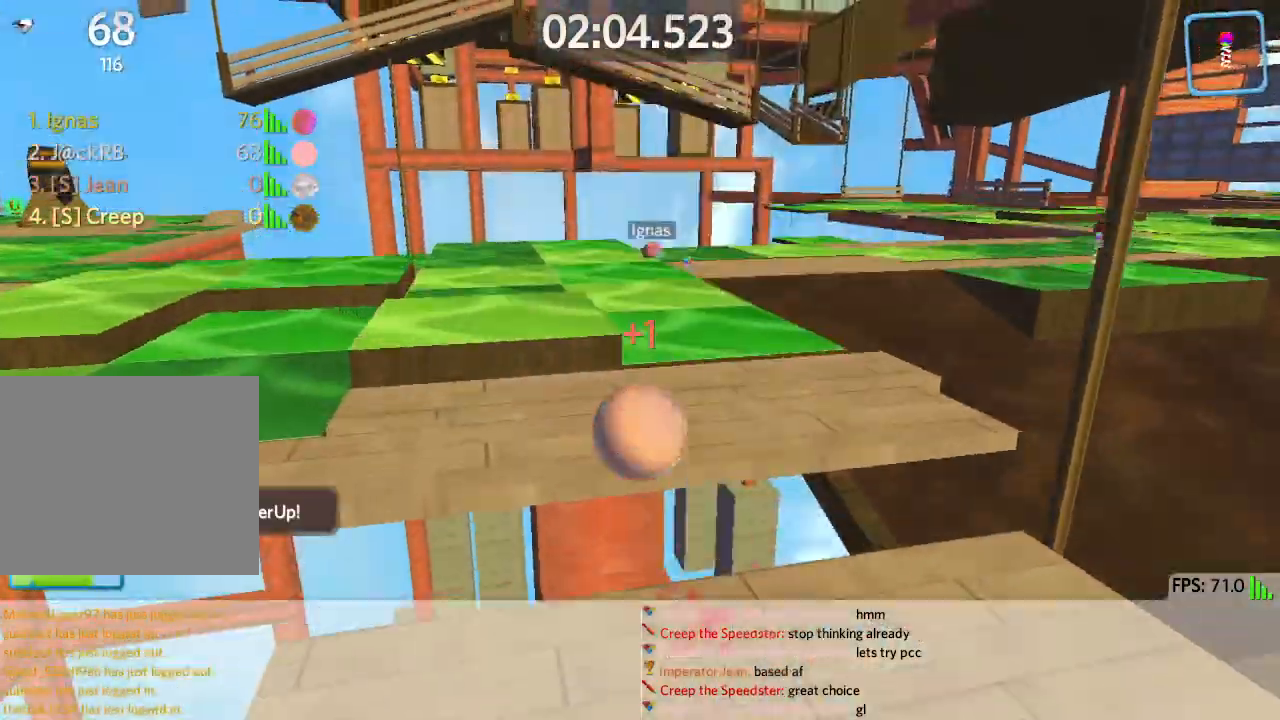
{"keys": ["a", "w"], "events": [[83, "w", "up"], [200, "w", "down"], [233, "d", "up"], [367, "a", "down"]]}
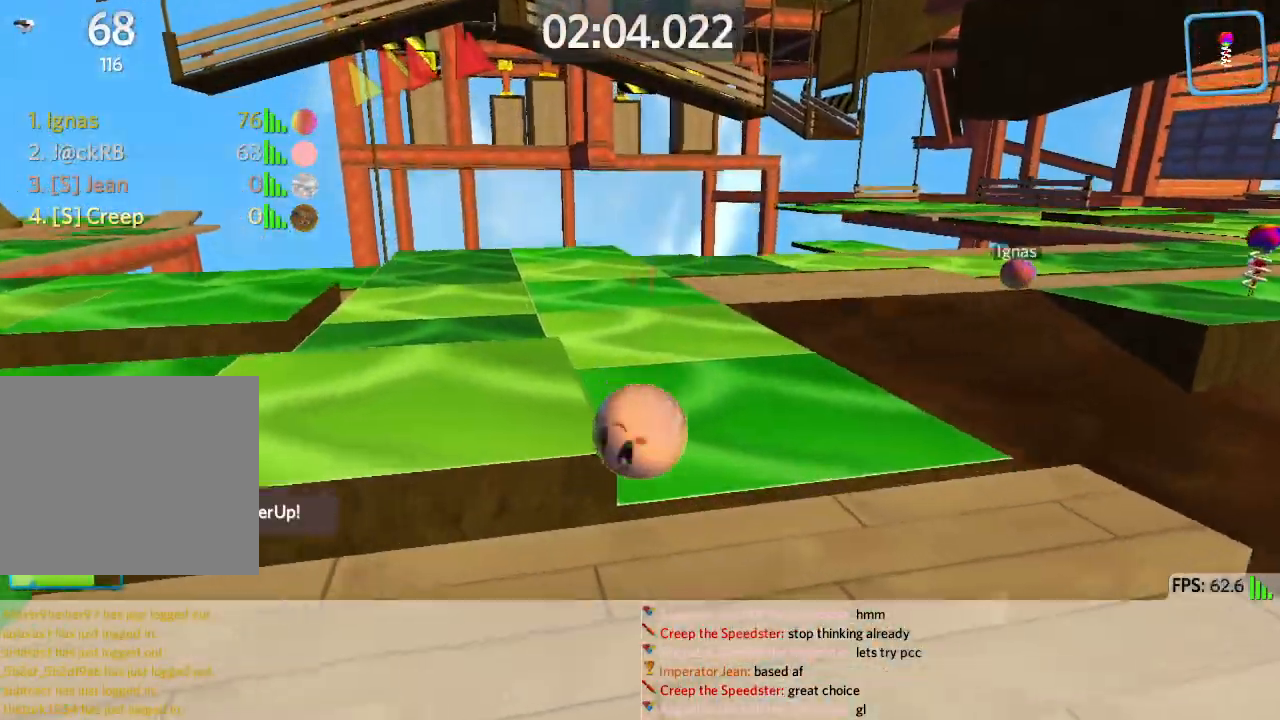
{"keys": ["a", "w"], "events": [[50, "a", "up"], [317, "a", "down"]]}
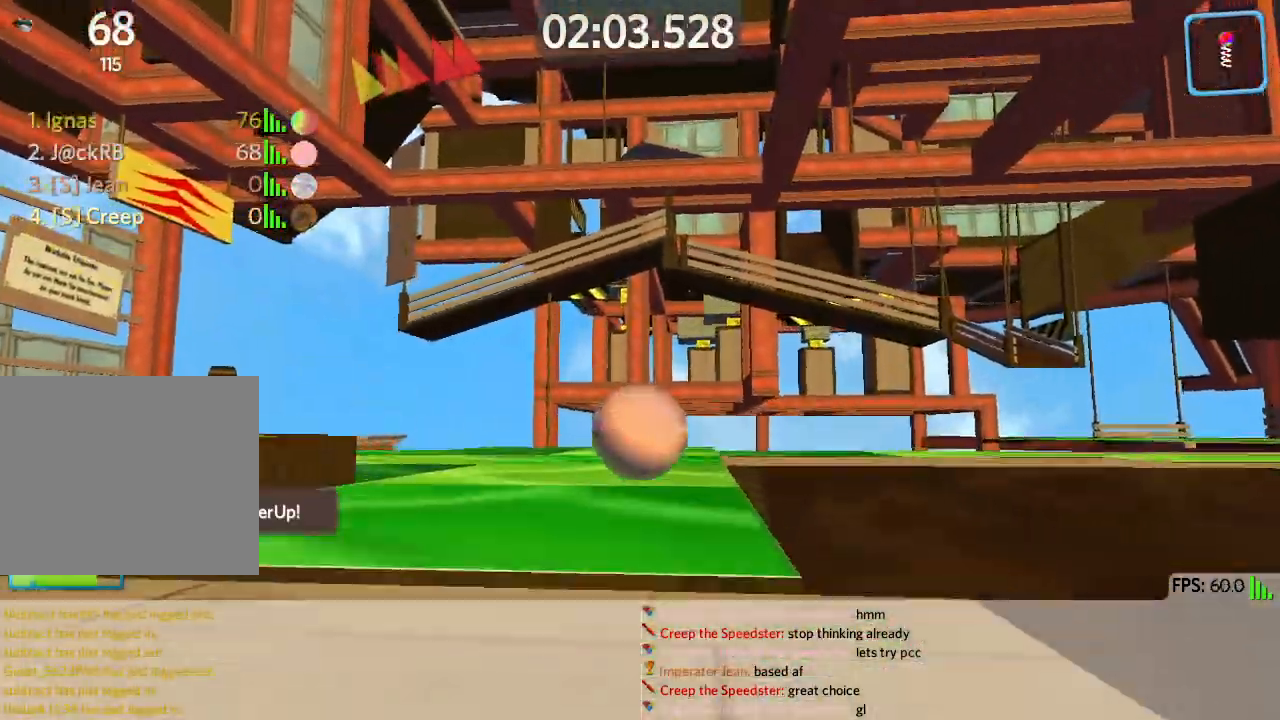
{"keys": ["a", "w"], "events": []}
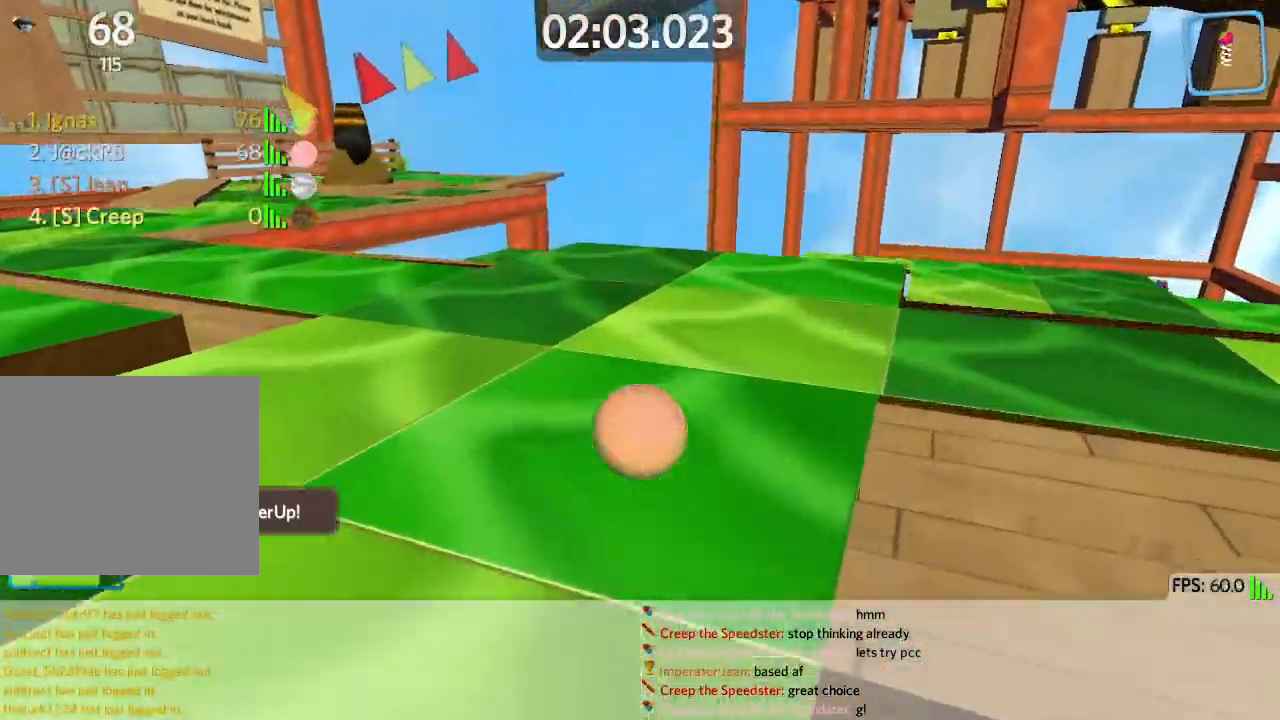
{"keys": ["a", "w"], "events": [[383, "space", "down"], [500, "space", "up"]]}
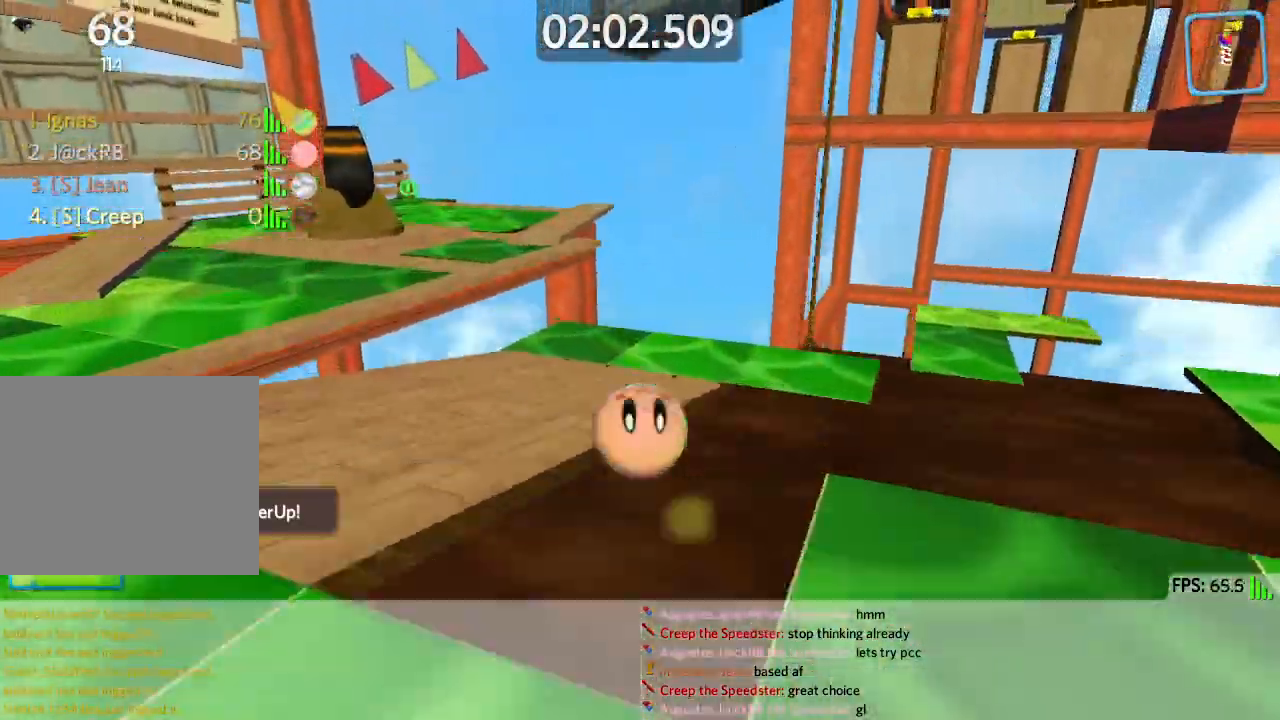
{"keys": ["space", "w"], "events": [[50, "a", "up"], [167, "a", "down"], [283, "a", "up"], [400, "a", "down"], [483, "a", "up"], [483, "space", "down"]]}
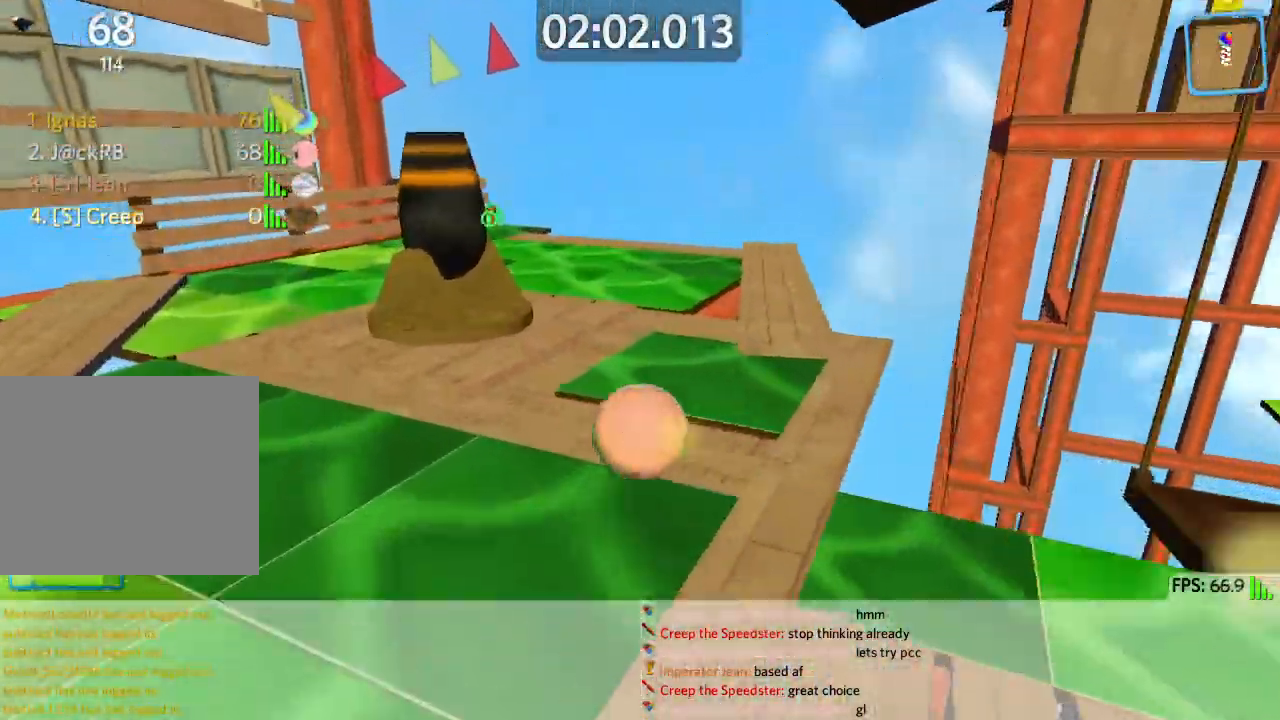
{"keys": [], "events": [[100, "d", "down"], [183, "d", "up"], [183, "space", "up"], [383, "w", "up"]]}
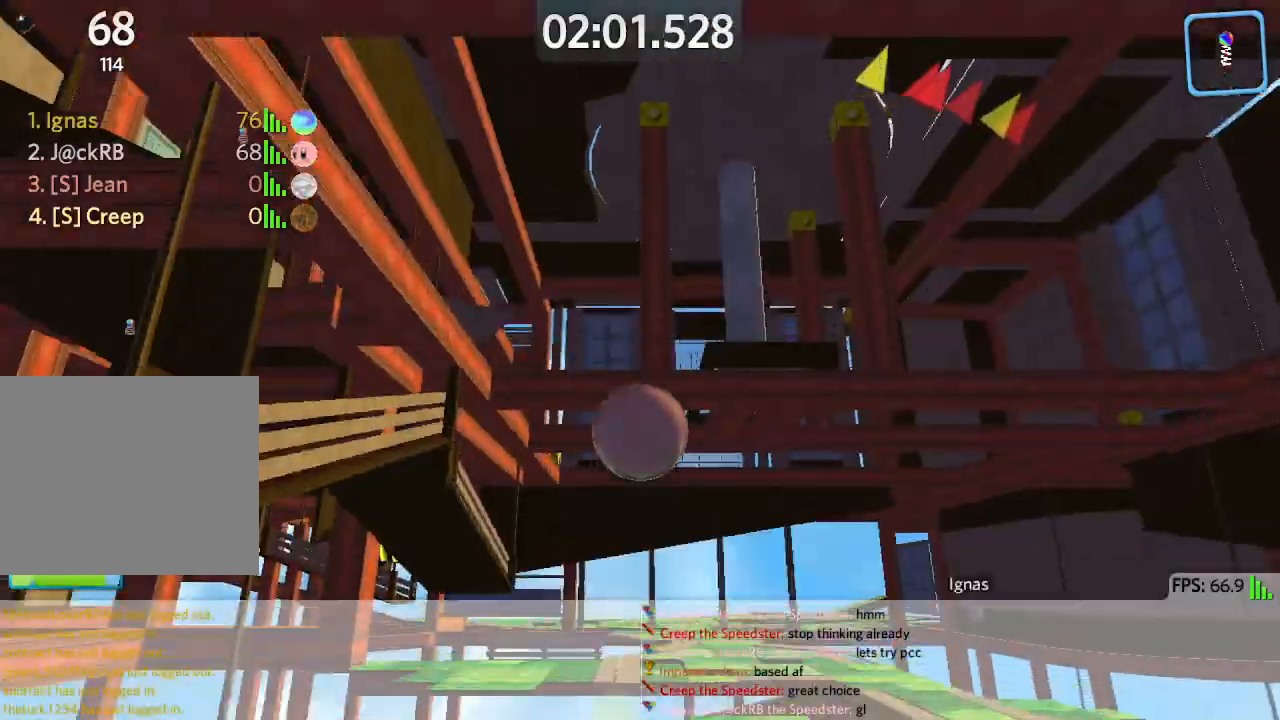
{"keys": [], "events": []}
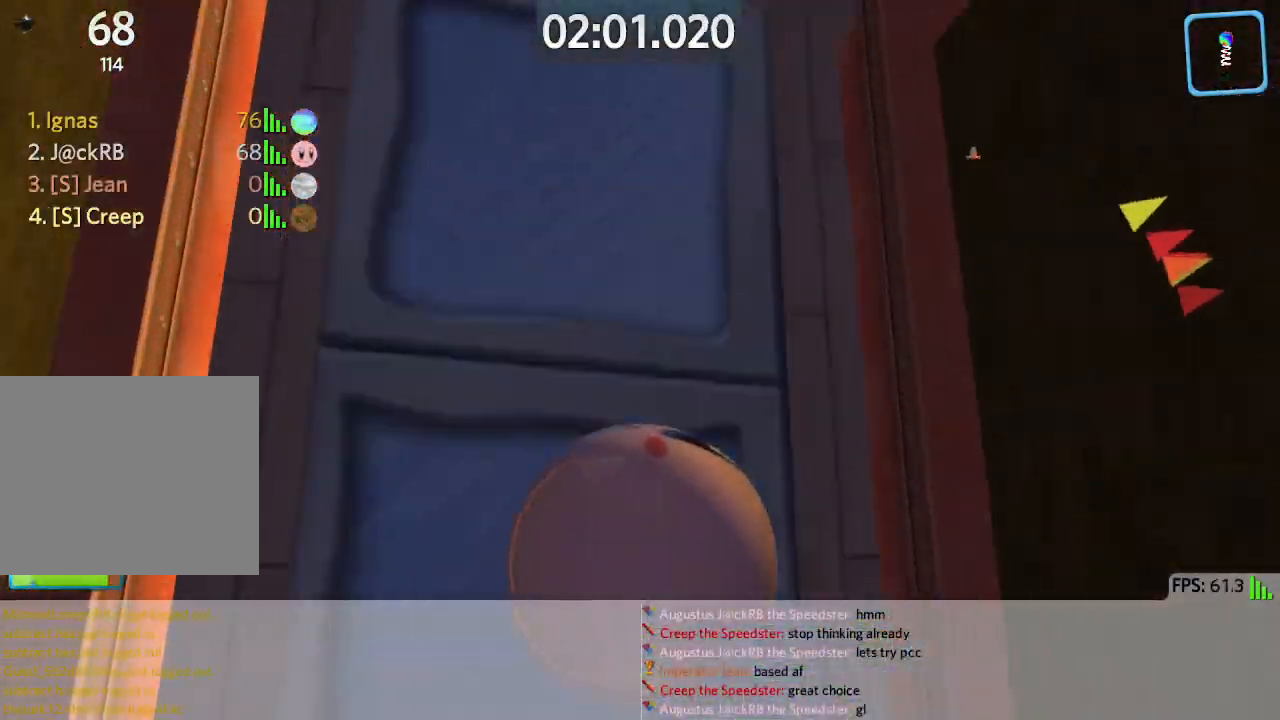
{"keys": ["d", "w"], "events": [[17, "d", "down"], [33, "w", "down"]]}
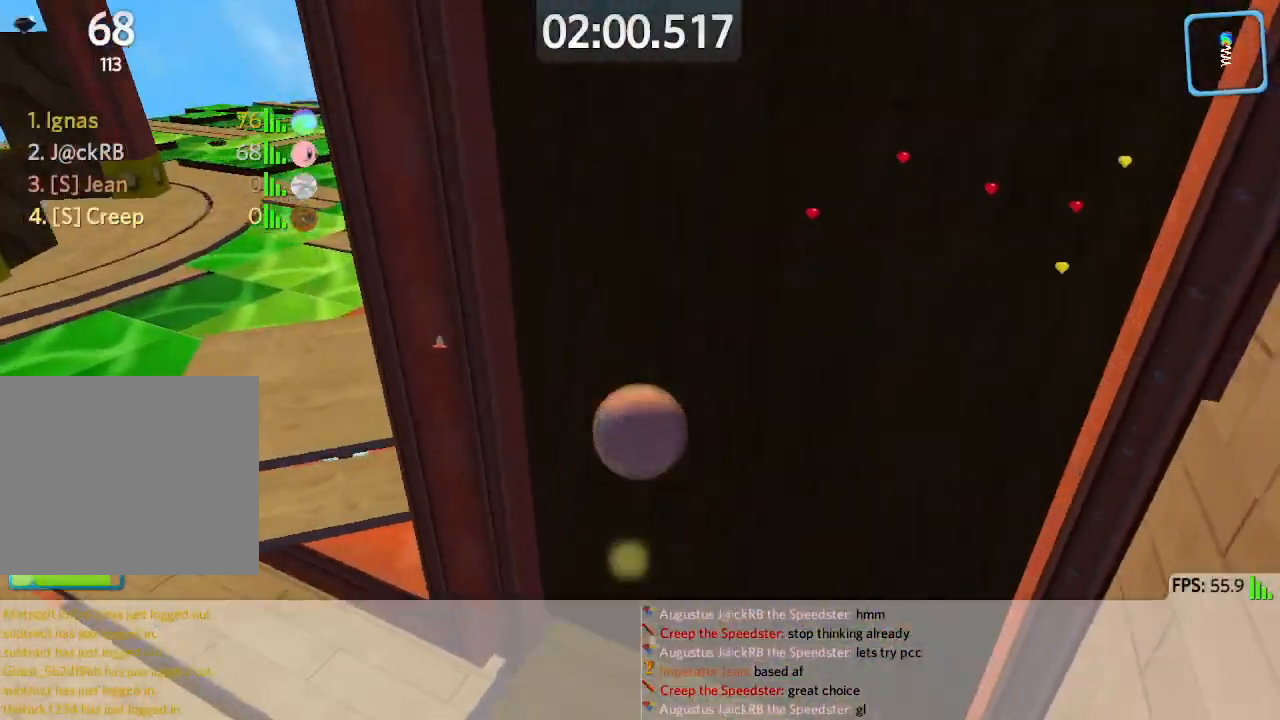
{"keys": ["a", "w"], "events": [[33, "d", "up"], [50, "a", "down"], [117, "w", "up"], [367, "w", "down"]]}
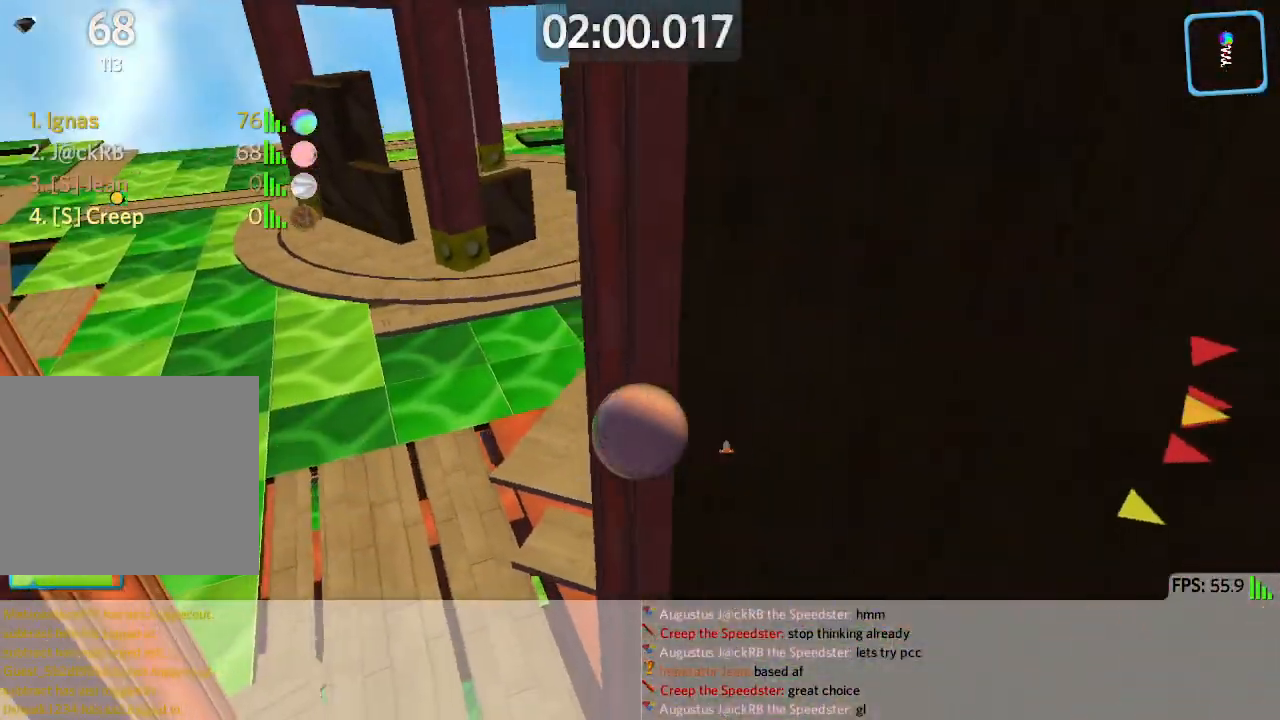
{"keys": ["d", "w"], "events": [[67, "a", "up"], [117, "d", "down"]]}
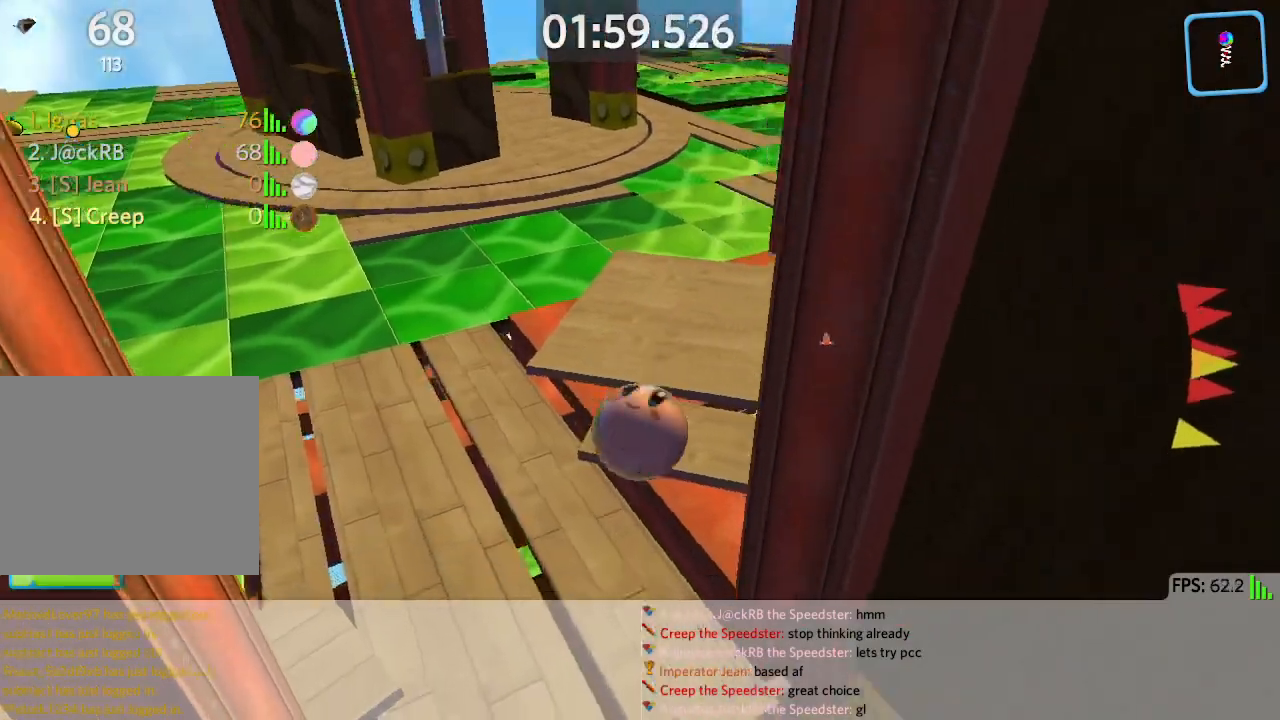
{"keys": ["w"], "events": [[500, "d", "up"]]}
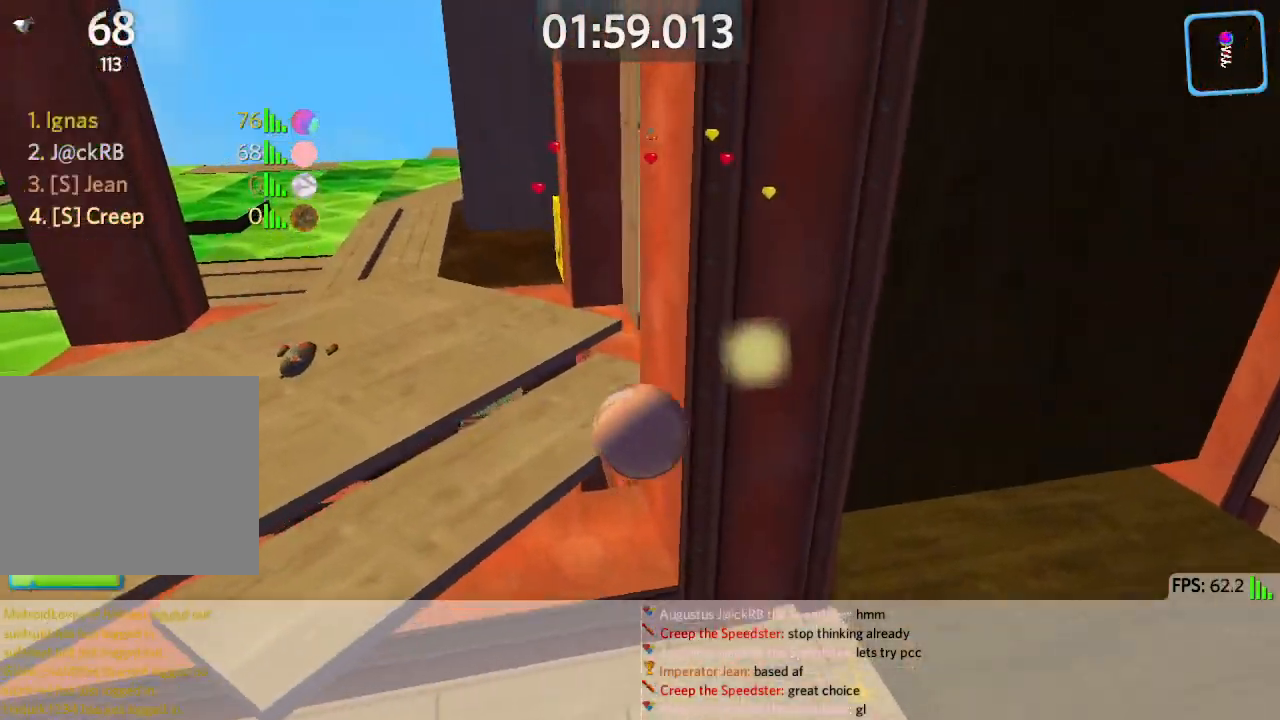
{"keys": ["a", "w"], "events": [[33, "a", "down"], [350, "a", "up"], [467, "a", "down"]]}
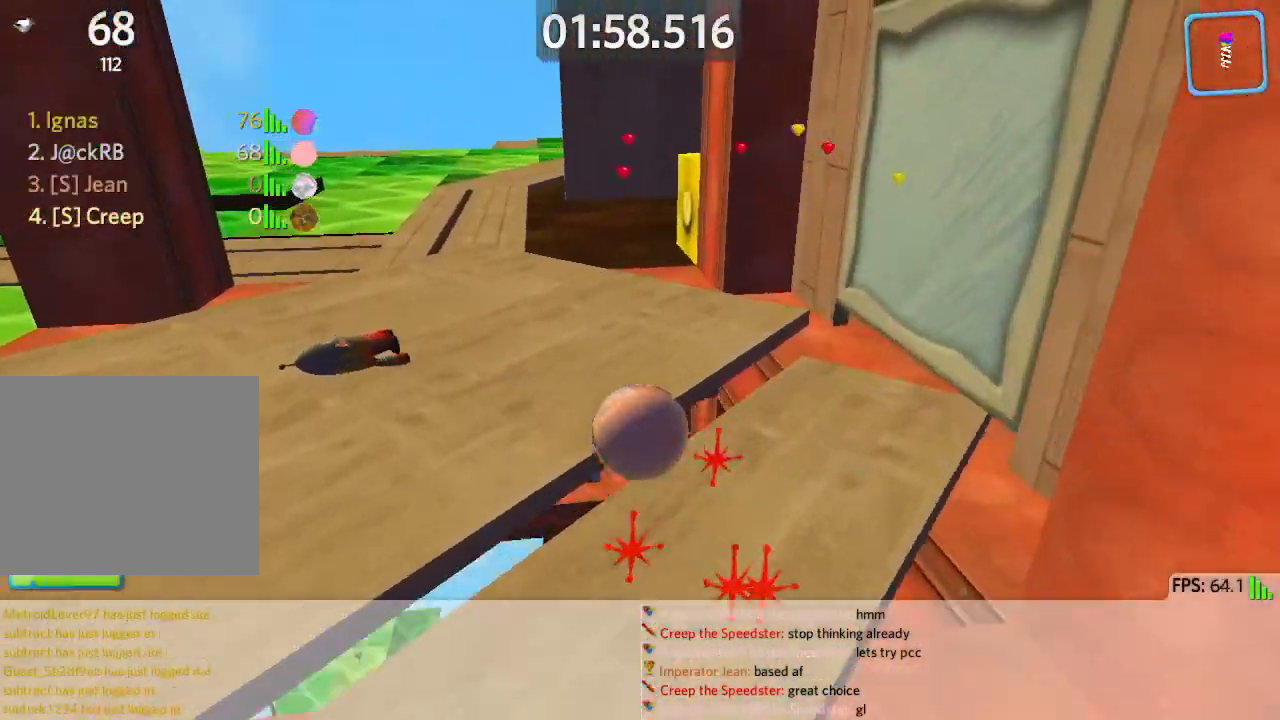
{"keys": ["d"], "events": [[100, "a", "up"], [217, "a", "down"], [333, "a", "up"], [383, "d", "down"], [417, "w", "up"]]}
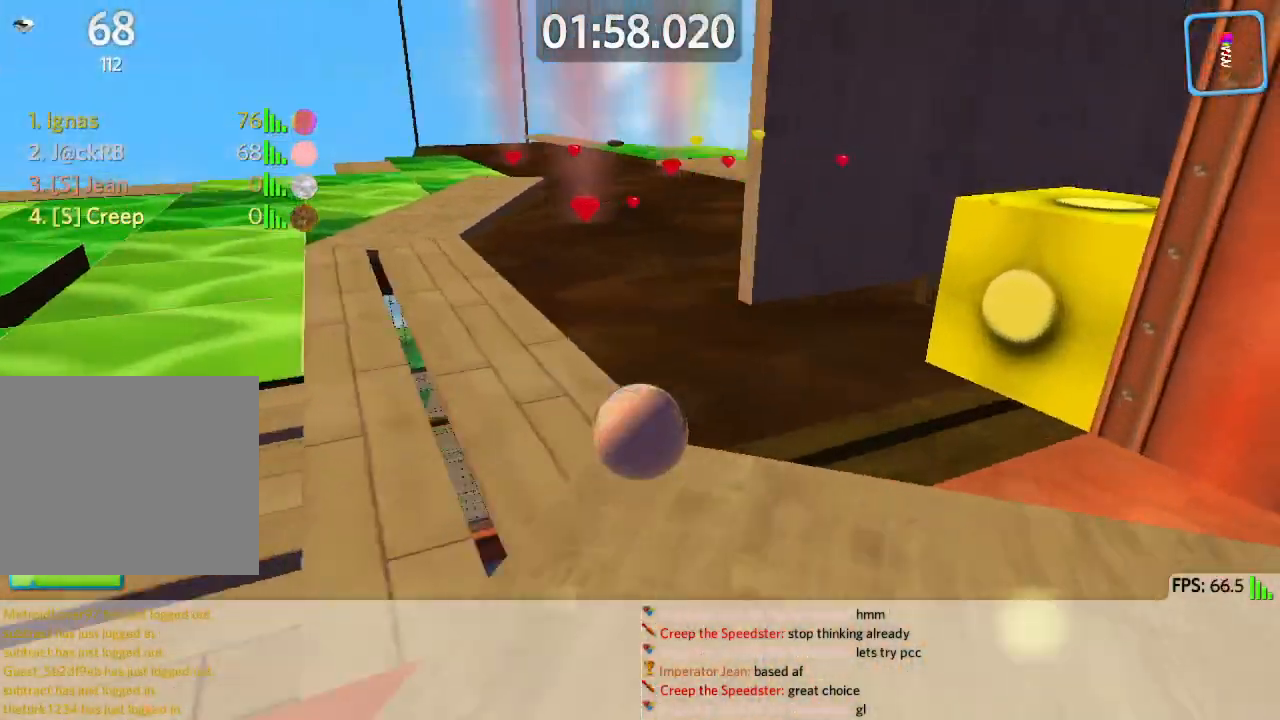
{"keys": ["d", "w"], "events": [[133, "w", "down"]]}
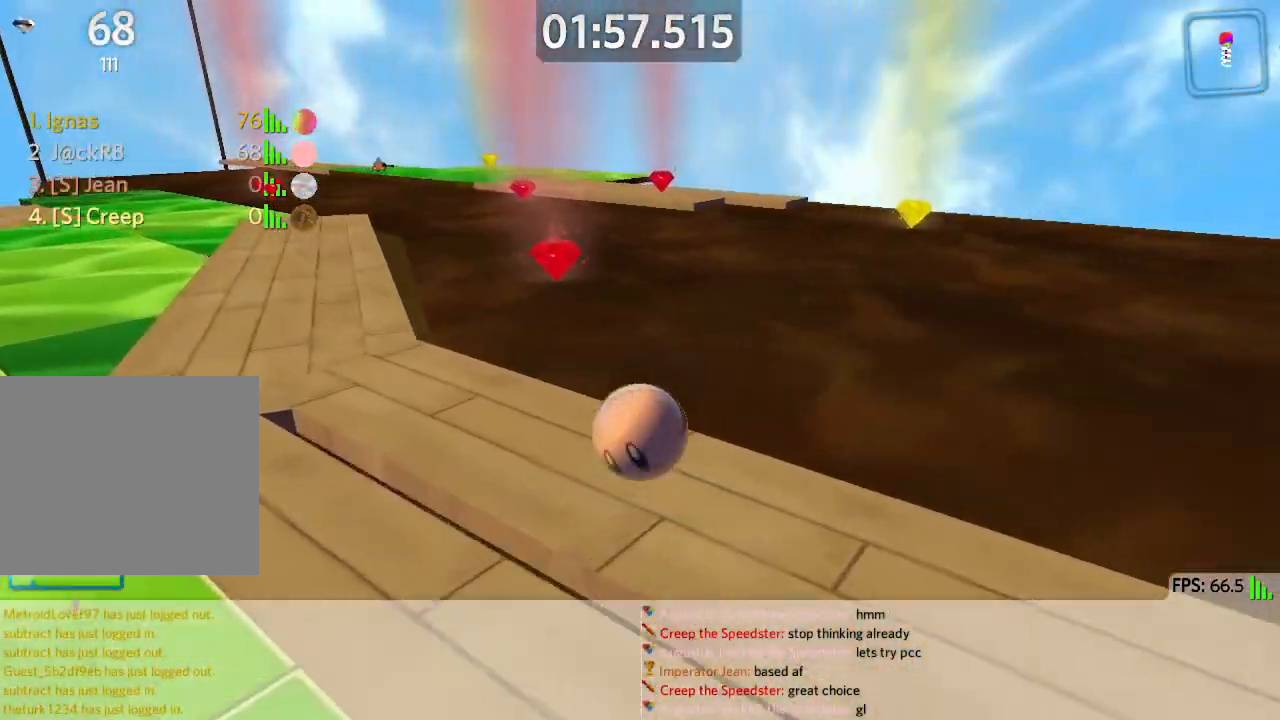
{"keys": ["d"], "events": [[367, "space", "down"], [433, "w", "up"], [483, "space", "up"]]}
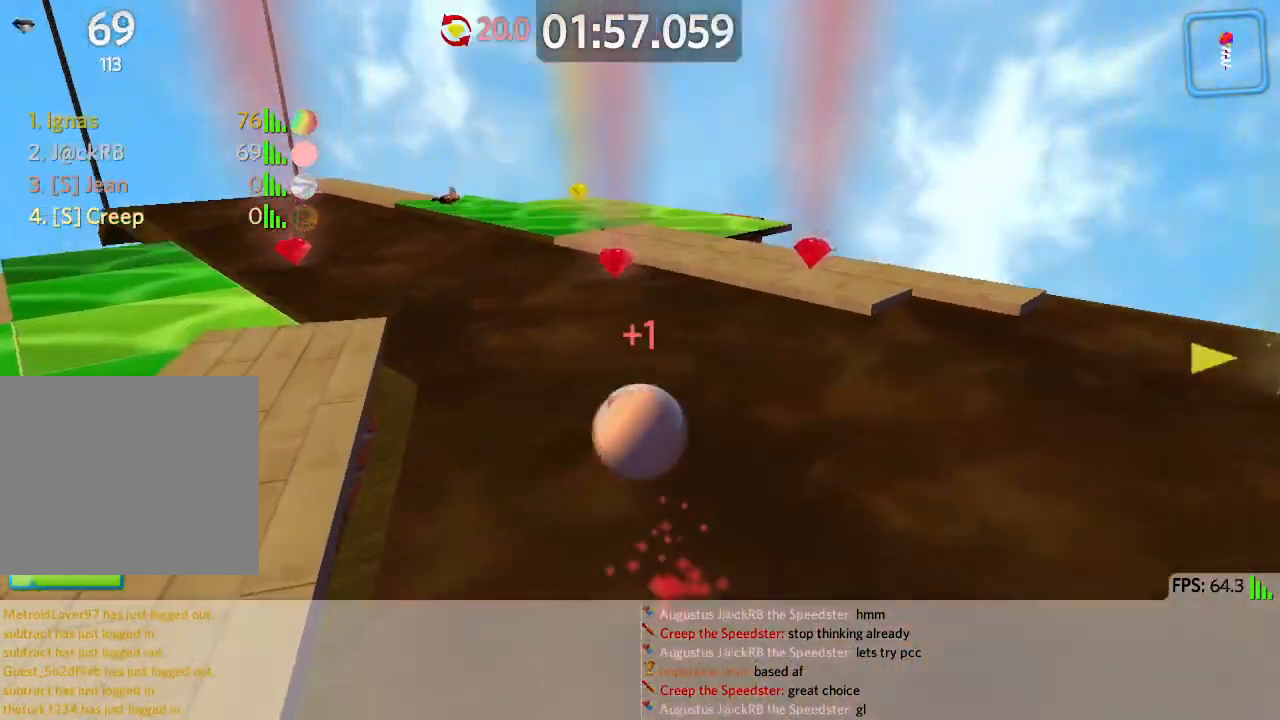
{"keys": ["d", "s"], "events": [[17, "s", "down"], [167, "d", "up"], [217, "s", "up"], [383, "d", "down"], [483, "s", "down"]]}
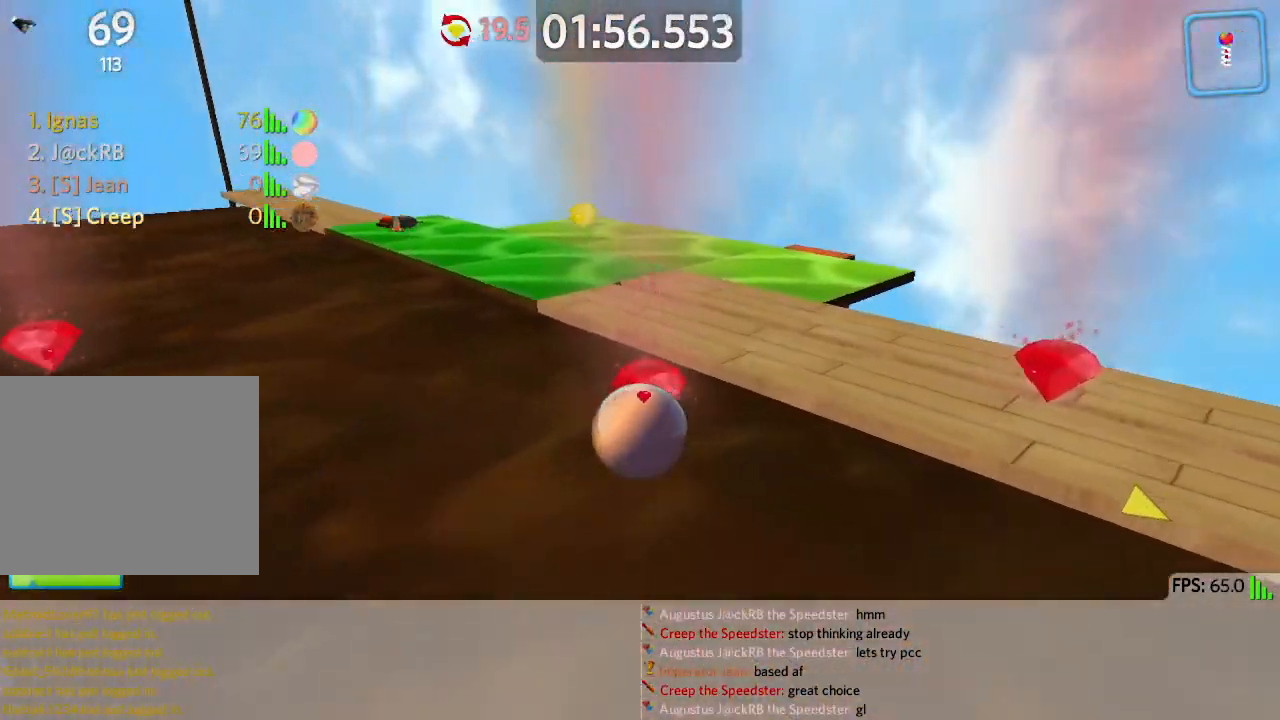
{"keys": ["d"], "events": [[50, "a", "down"], [83, "d", "up"], [83, "space", "down"], [283, "a", "up"], [300, "d", "down"], [333, "space", "up"], [450, "s", "up"]]}
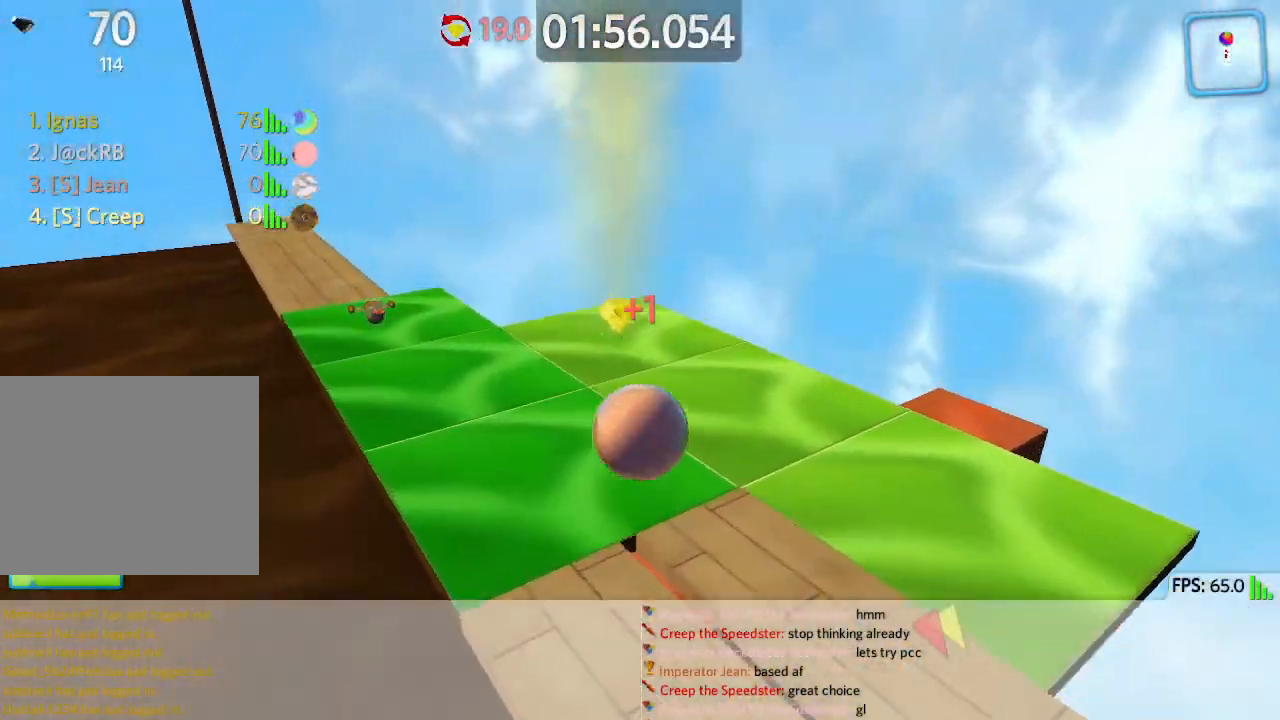
{"keys": ["a"], "events": [[33, "a", "down"], [33, "d", "up"], [83, "w", "down"], [450, "w", "up"]]}
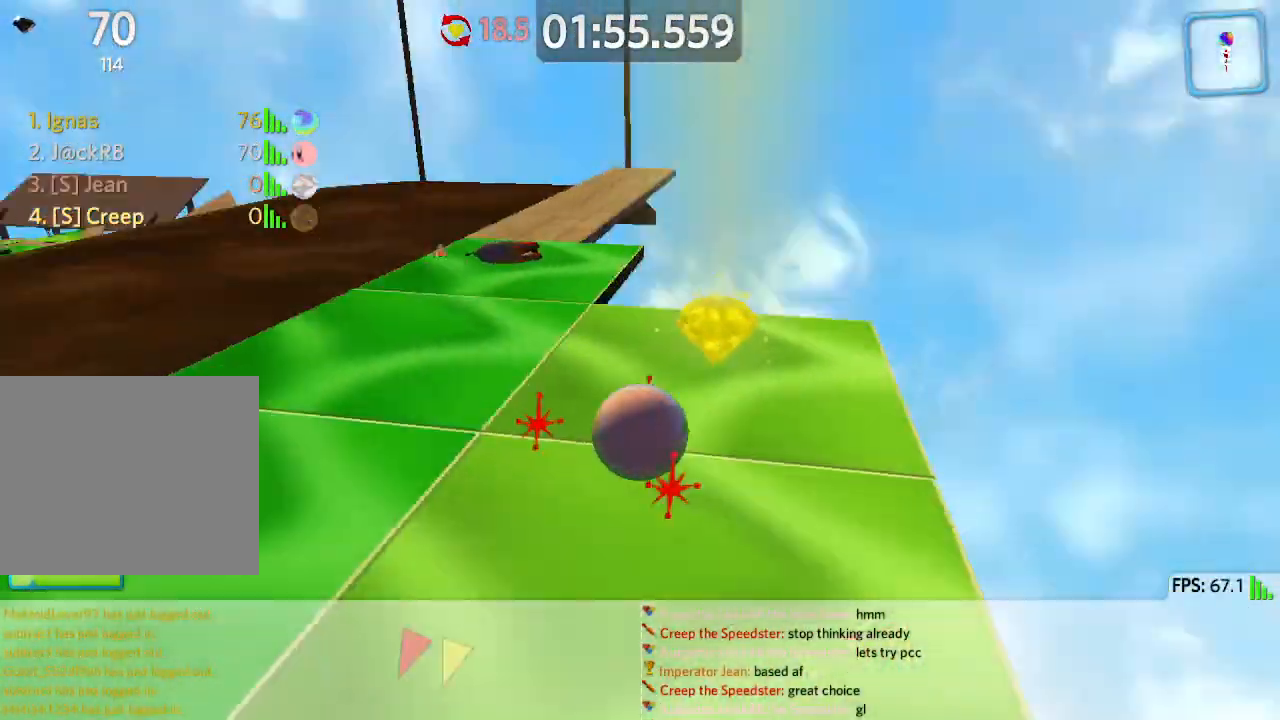
{"keys": ["a", "w"], "events": [[50, "w", "down"]]}
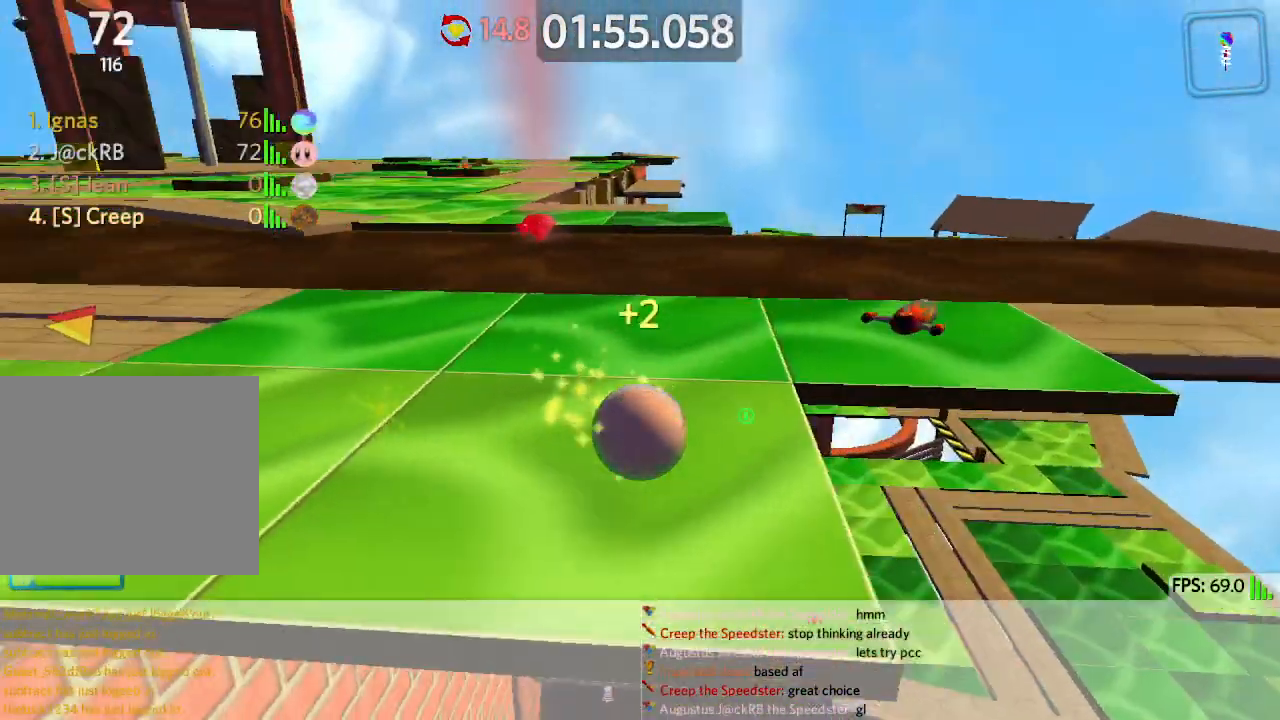
{"keys": ["w"], "events": [[67, "a", "up"], [250, "d", "down"], [350, "d", "up"]]}
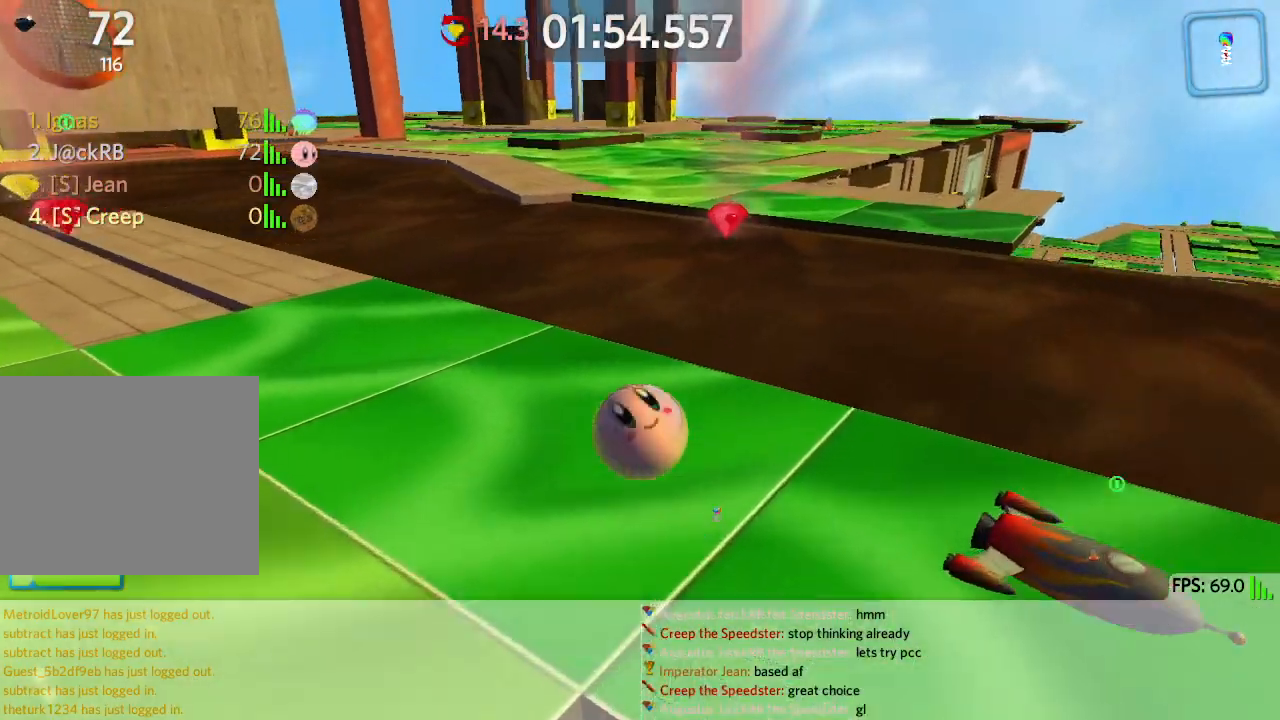
{"keys": ["a", "w"], "events": [[33, "a", "down"], [33, "space", "down"], [150, "space", "up"], [167, "a", "up"], [317, "a", "down"], [350, "w", "up"], [433, "w", "down"]]}